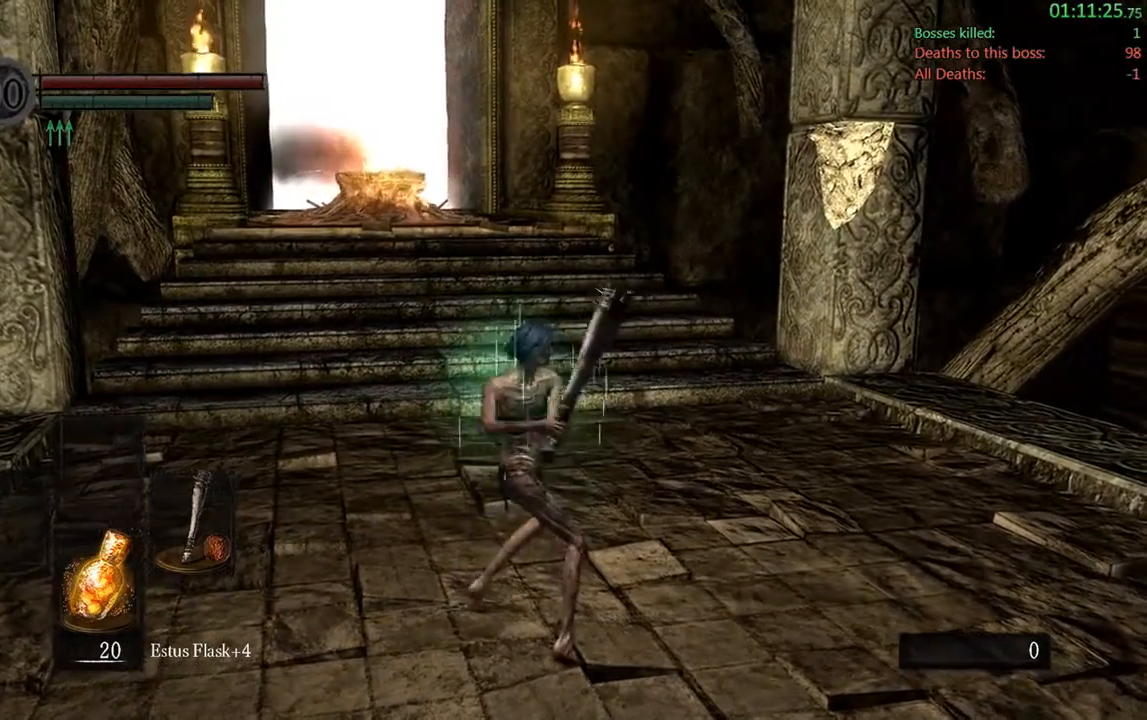
Gameplay with a controller (Xbox layout); each line is a JSON object with the inputs held at the frame after it. "events" lists button and stick changes between this image and that frame as [ms after this image, input, new state], when the widget could be followed in between. Not read: L3.
{"buttons": [], "left_stick": "center", "right_stick": "center", "events": []}
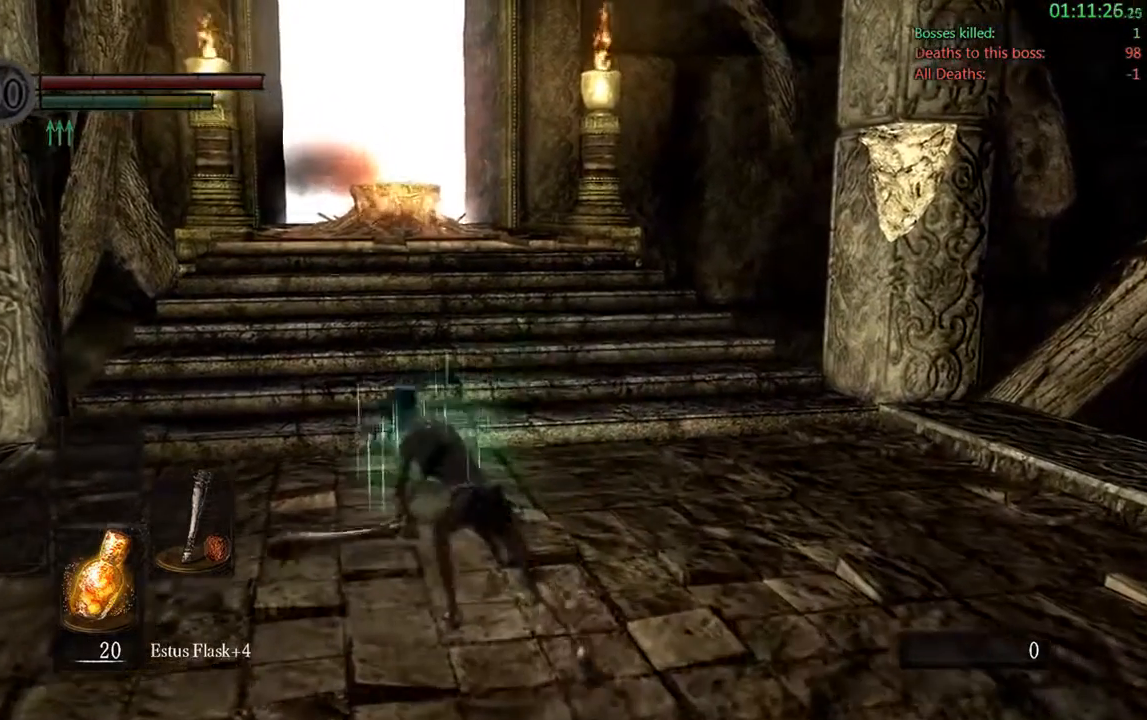
{"buttons": [], "left_stick": "center", "right_stick": "center", "events": [[117, "R1", "down"], [117, "R2", "down"], [283, "R2", "up"], [333, "R1", "up"]]}
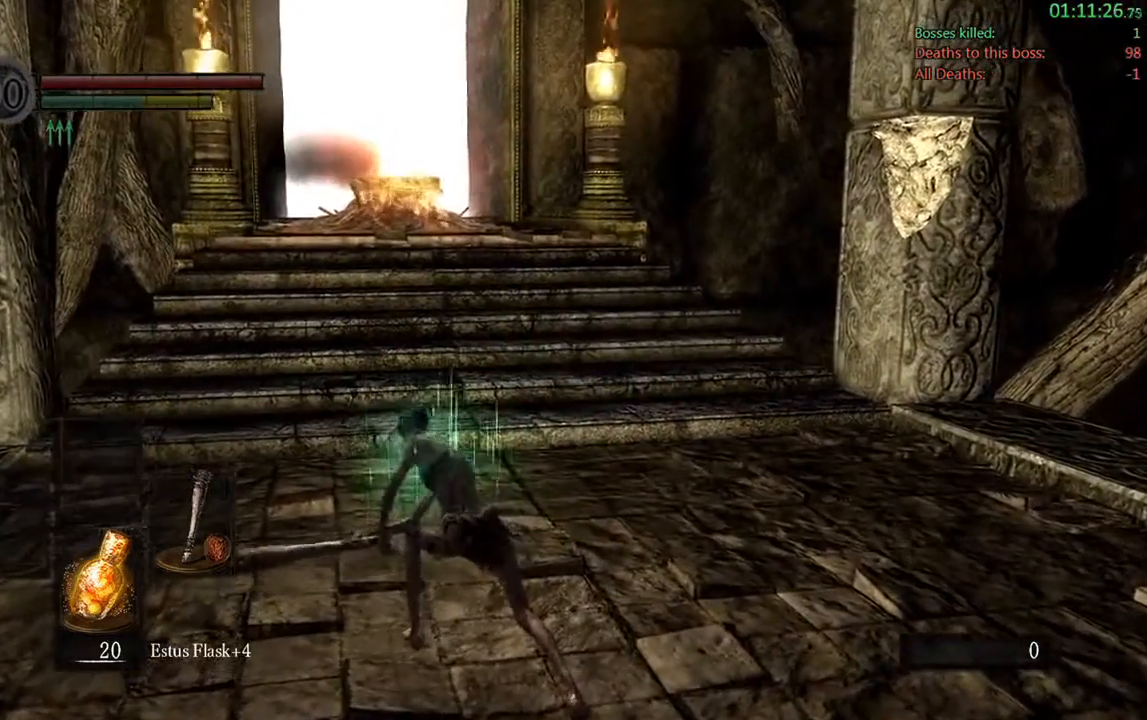
{"buttons": [], "left_stick": "center", "right_stick": "center", "events": []}
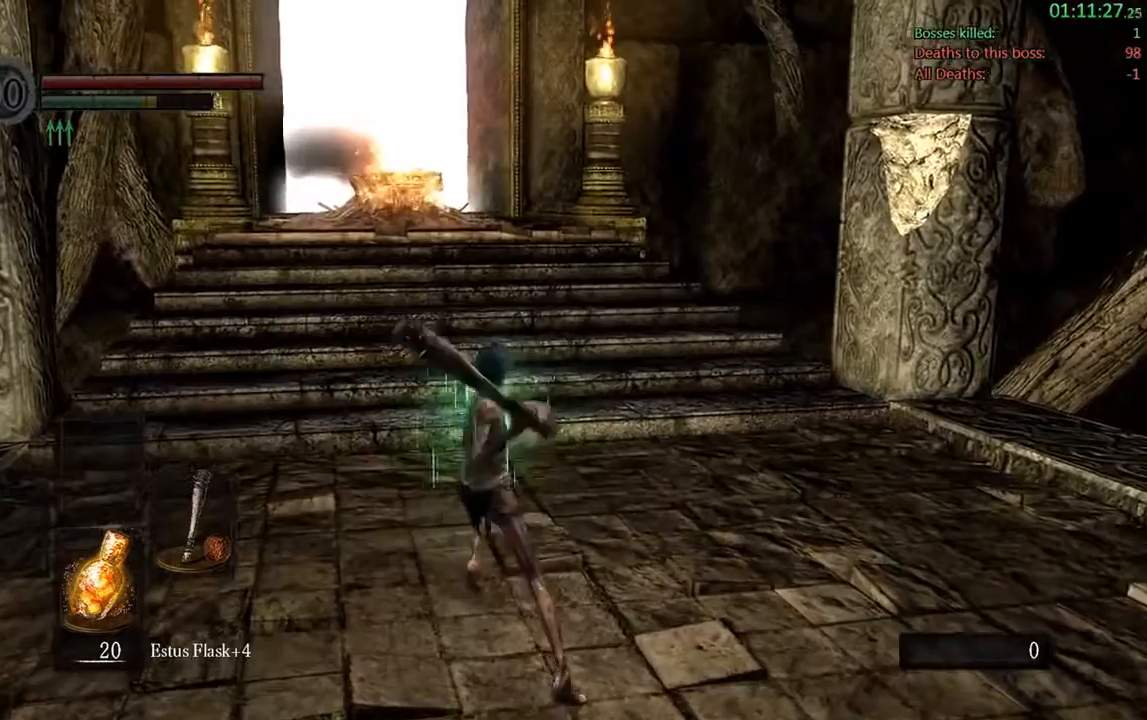
{"buttons": [], "left_stick": "center", "right_stick": "center", "events": []}
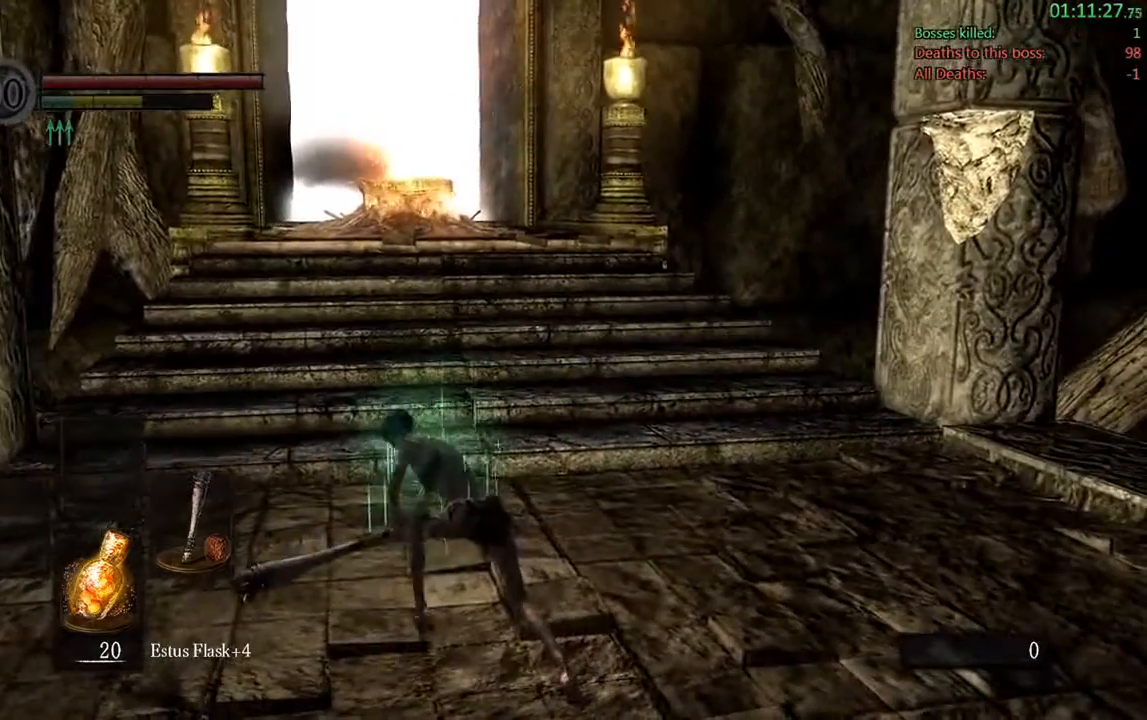
{"buttons": [], "left_stick": "center", "right_stick": "center", "events": []}
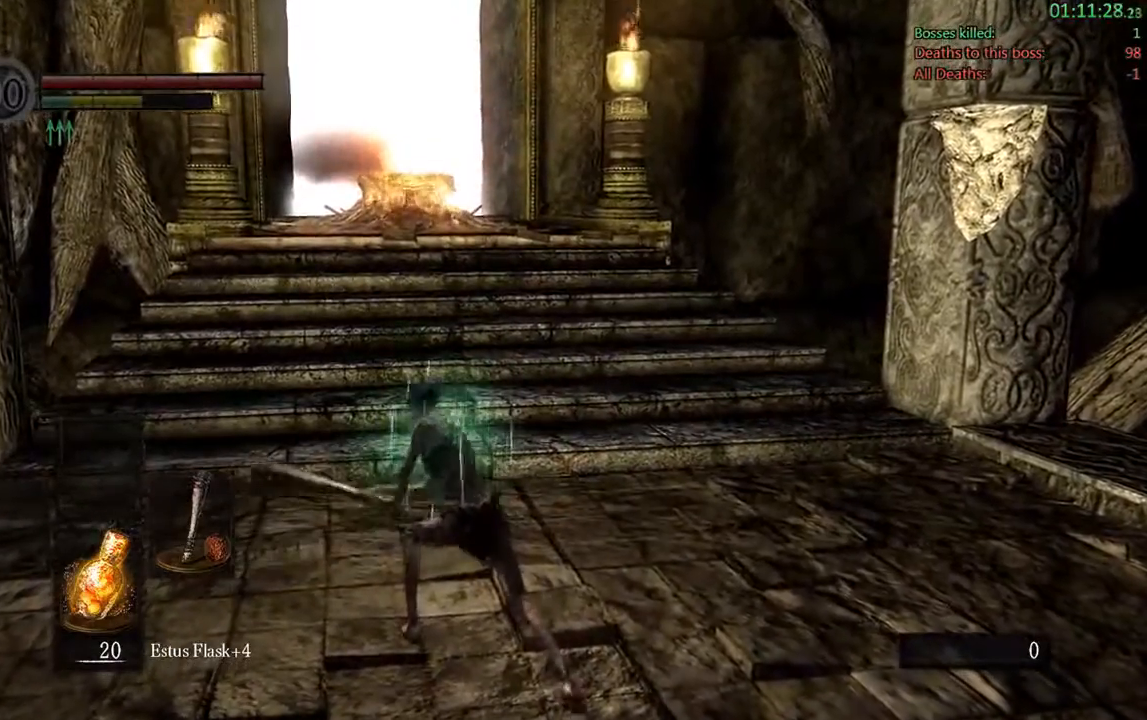
{"buttons": [], "left_stick": "center", "right_stick": "center", "events": [[350, "R1", "down"], [483, "R1", "up"]]}
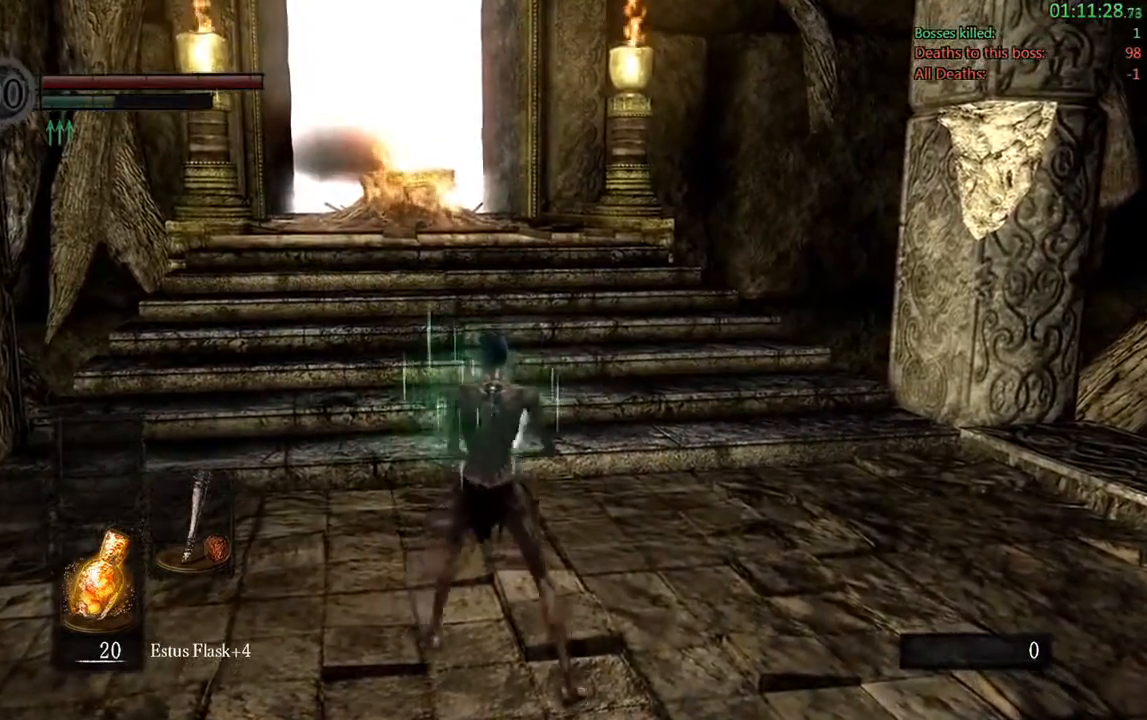
{"buttons": [], "left_stick": "center", "right_stick": "center", "events": []}
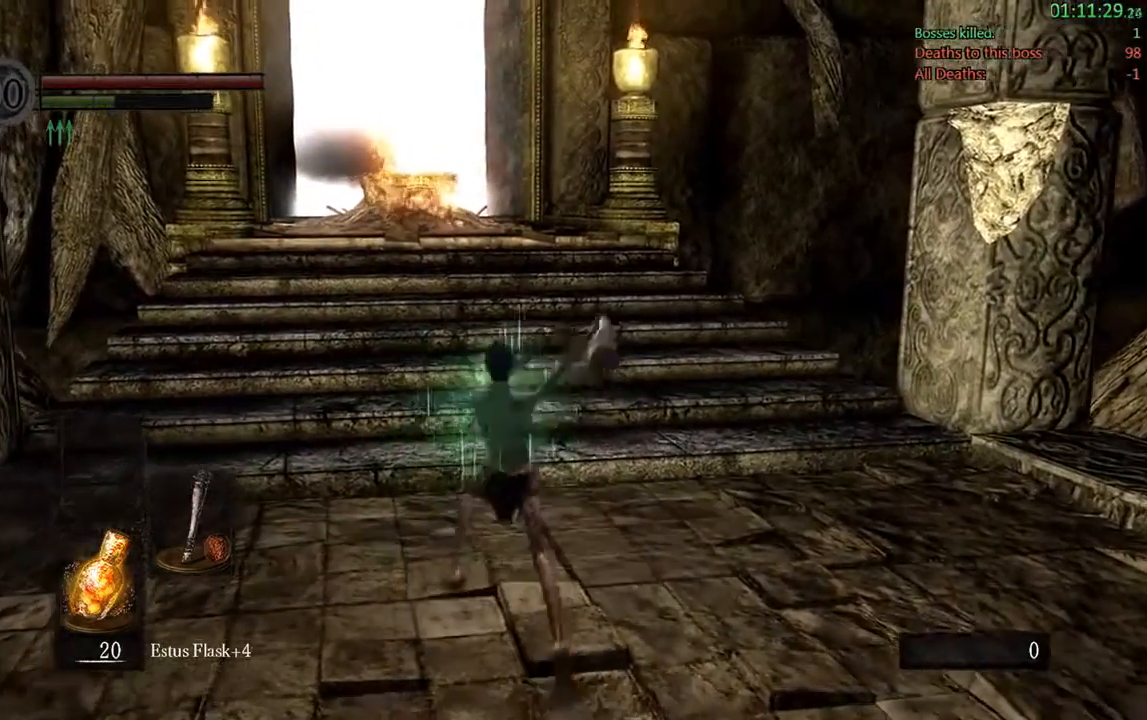
{"buttons": ["R1", "R2"], "left_stick": "center", "right_stick": "center", "events": [[417, "R1", "down"], [417, "R2", "down"]]}
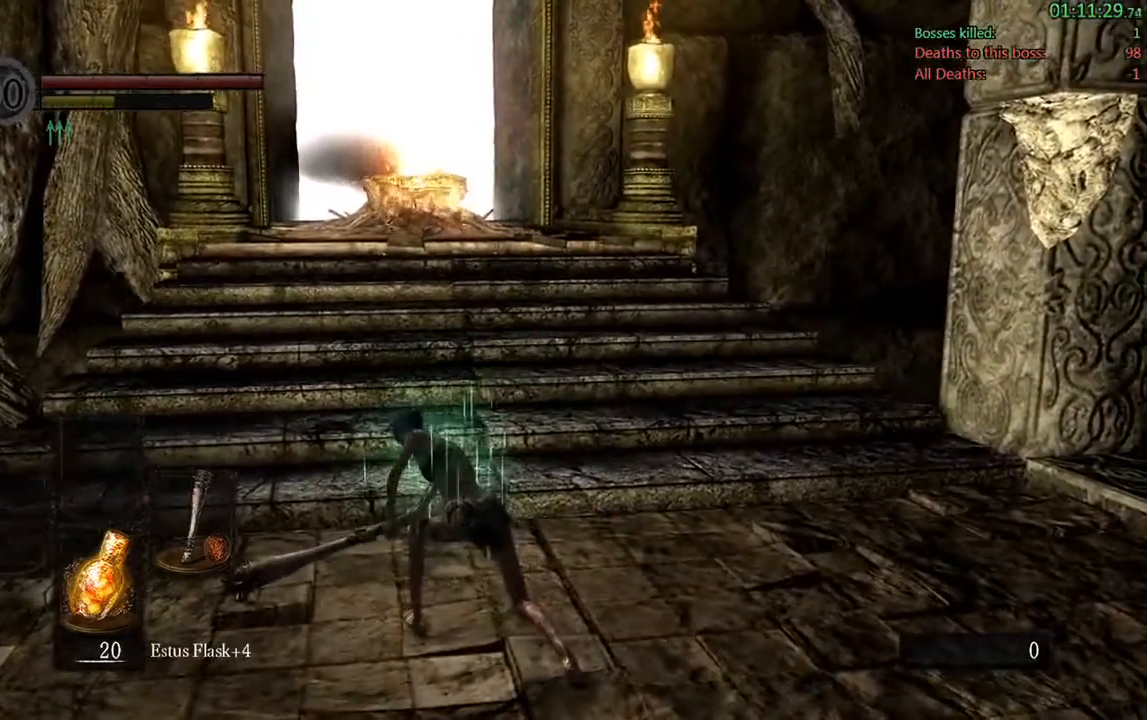
{"buttons": [], "left_stick": "center", "right_stick": "center", "events": [[117, "R1", "up"], [117, "R2", "up"]]}
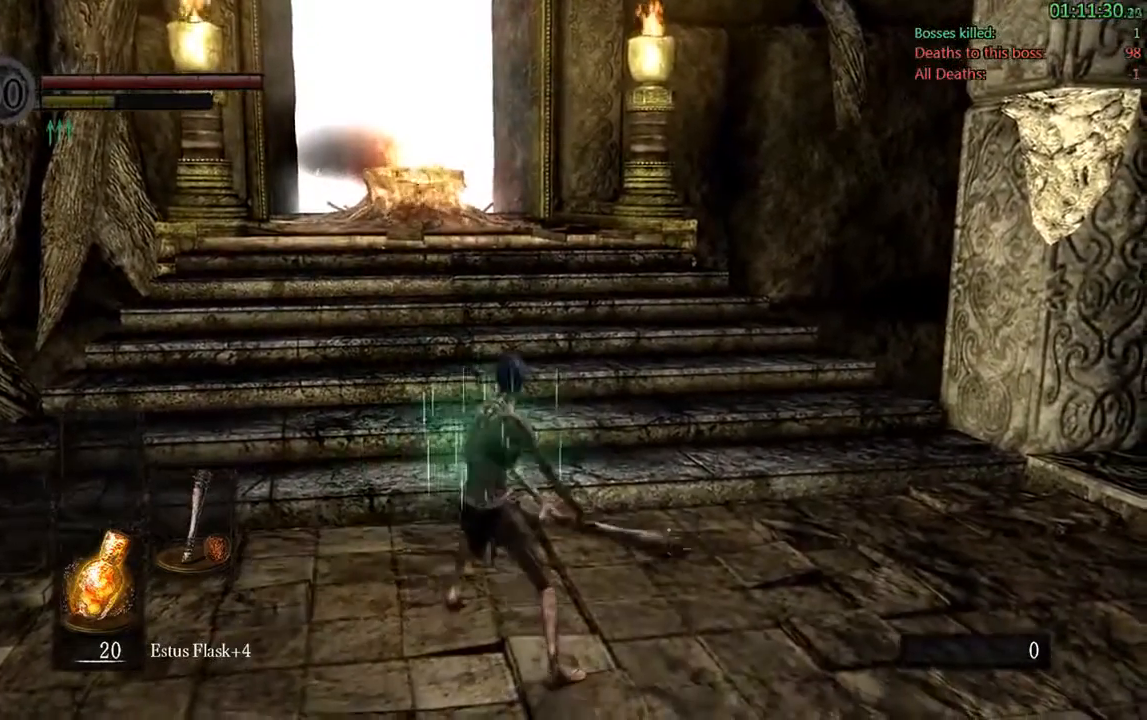
{"buttons": [], "left_stick": "center", "right_stick": "center", "events": []}
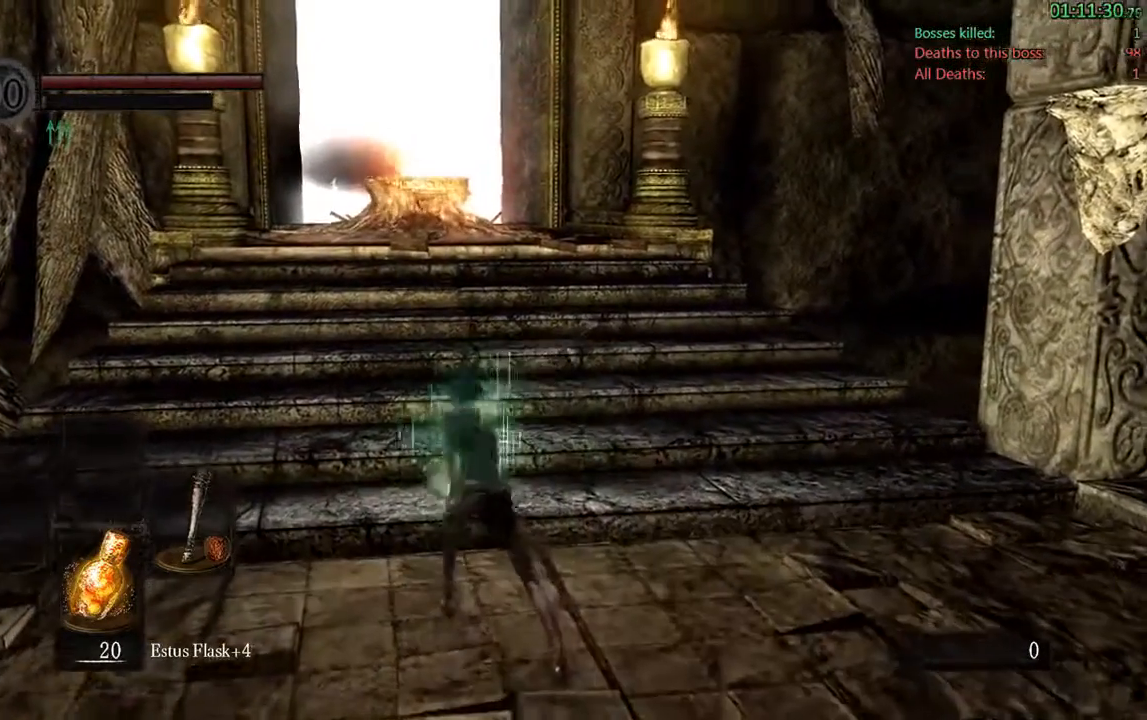
{"buttons": ["B"], "left_stick": "up", "right_stick": "center", "events": [[267, "B", "down"], [333, "left_stick", "up"]]}
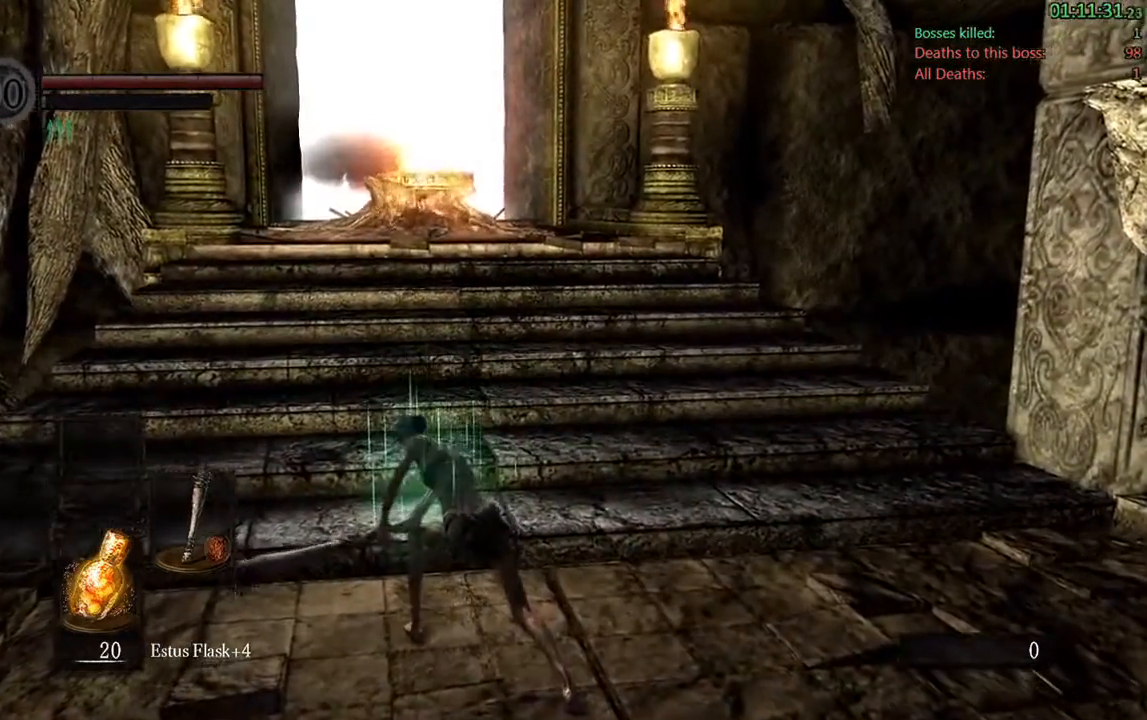
{"buttons": ["B"], "left_stick": "up", "right_stick": "center", "events": []}
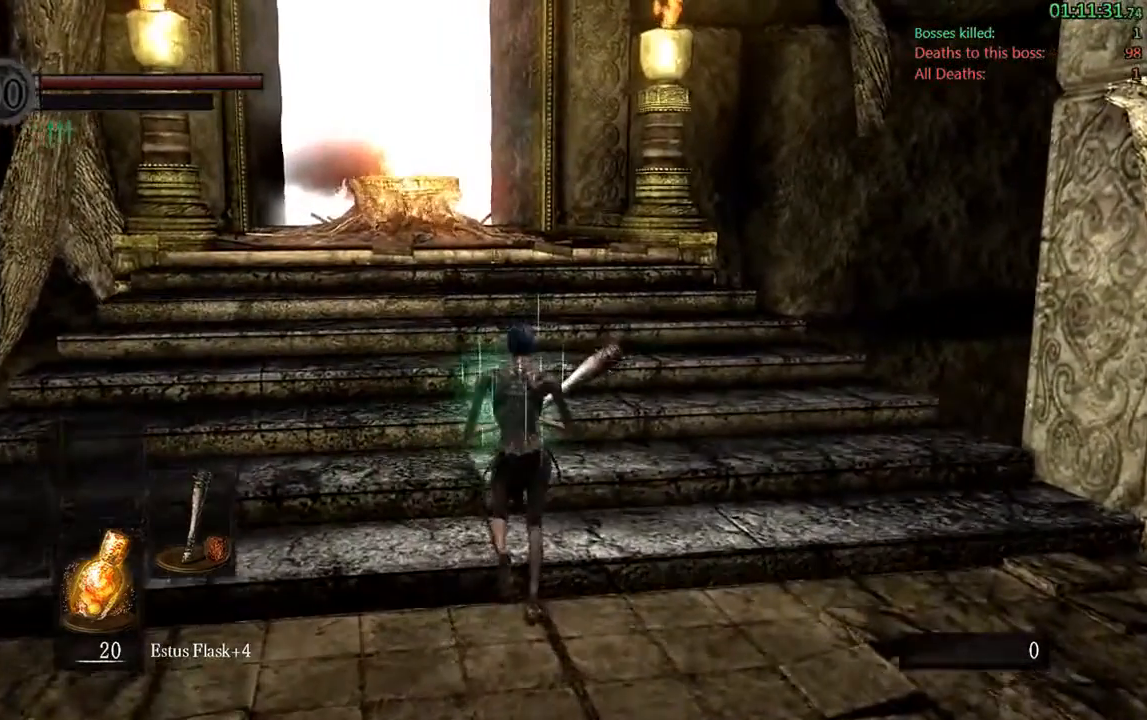
{"buttons": ["START"], "left_stick": "up", "right_stick": "center", "events": [[83, "B", "up"], [383, "START", "down"]]}
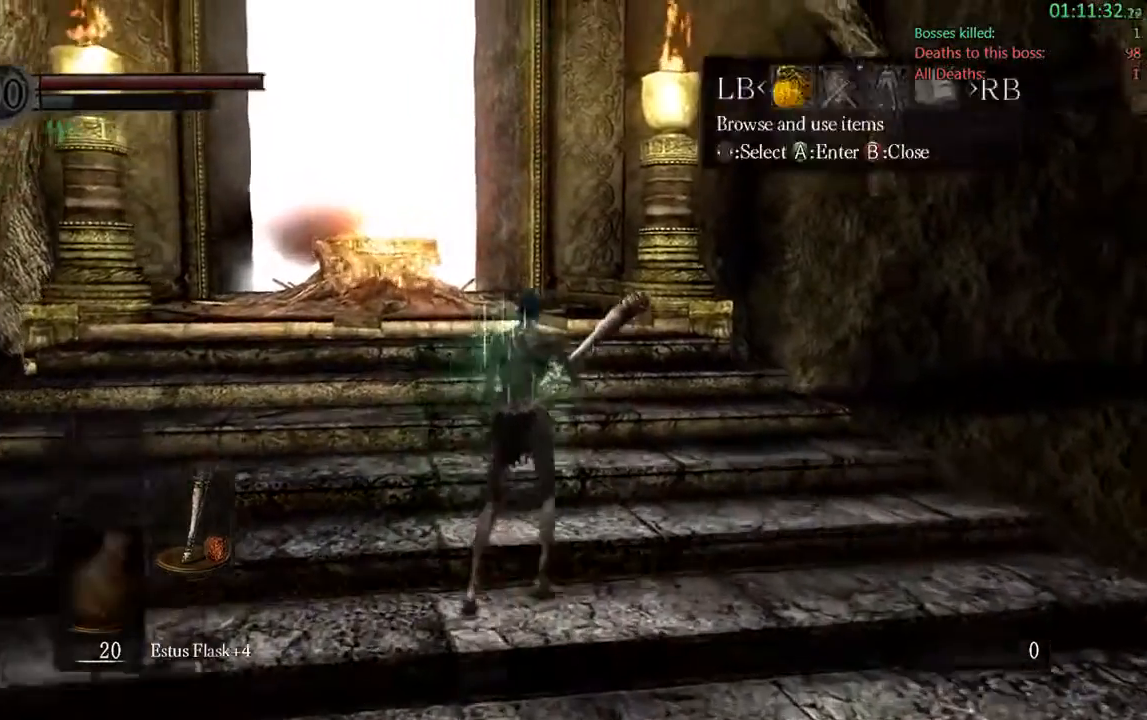
{"buttons": [], "left_stick": "center", "right_stick": "center"}
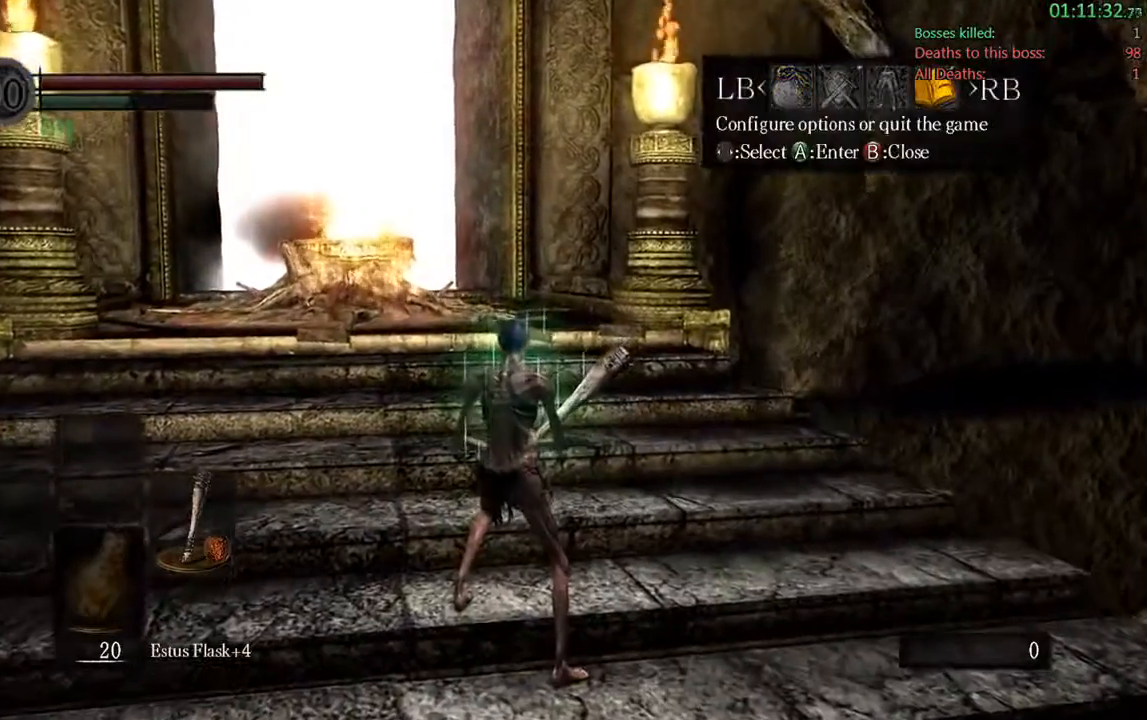
{"buttons": ["A"], "left_stick": "center", "right_stick": "center", "events": [[150, "A", "down"], [283, "A", "up"], [283, "DPAD_UP", "down"], [417, "A", "down"], [417, "DPAD_UP", "up"]]}
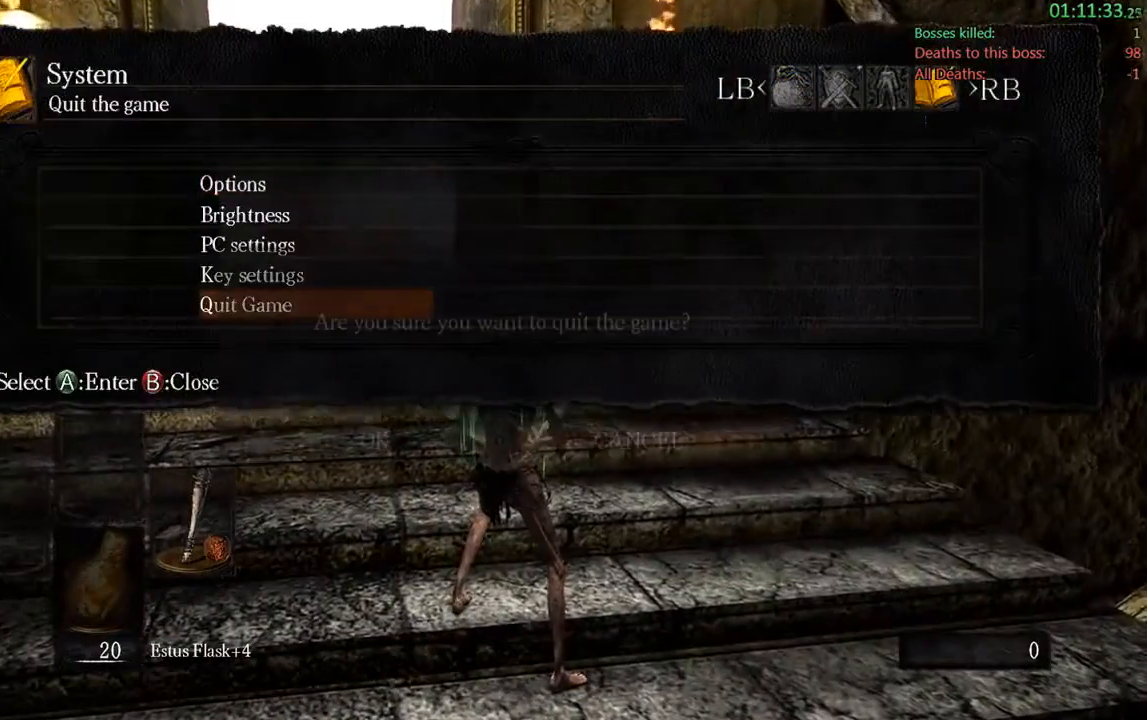
{"buttons": ["A"], "left_stick": "center", "right_stick": "center", "events": [[50, "DPAD_LEFT", "down"], [67, "A", "up"], [167, "DPAD_LEFT", "up"], [200, "A", "down"], [367, "A", "up"], [467, "A", "down"]]}
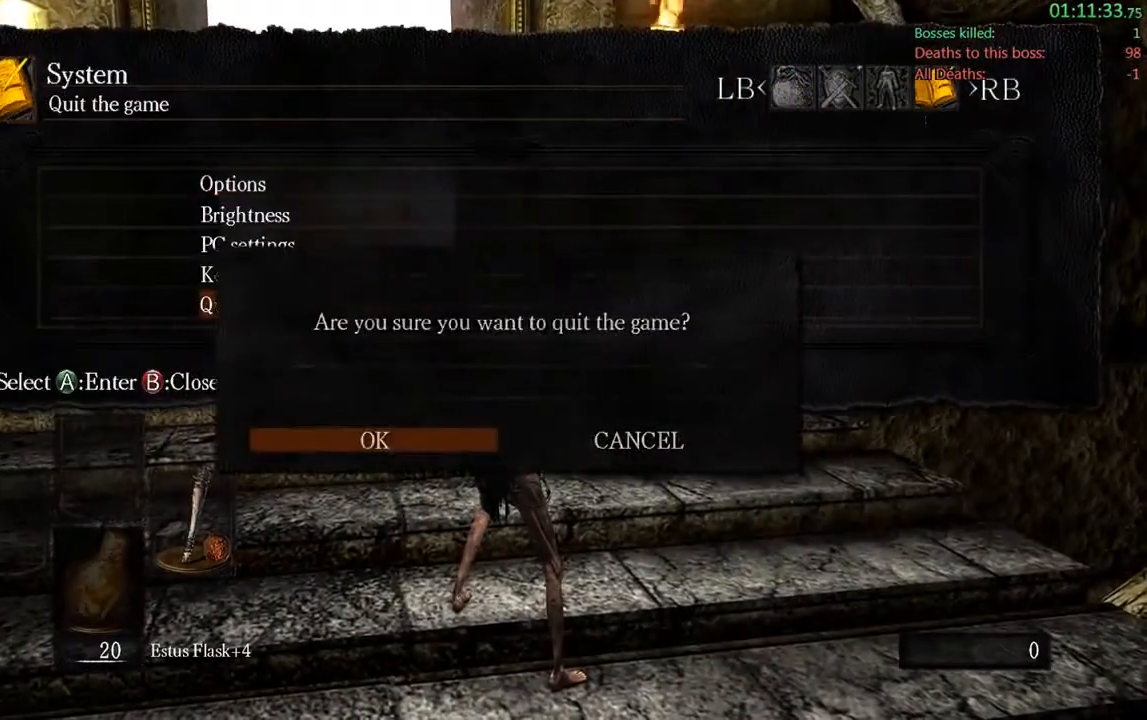
{"buttons": [], "left_stick": "center", "right_stick": "center", "events": [[67, "A", "up"], [167, "A", "down"], [300, "A", "up"], [367, "A", "down"], [467, "A", "up"]]}
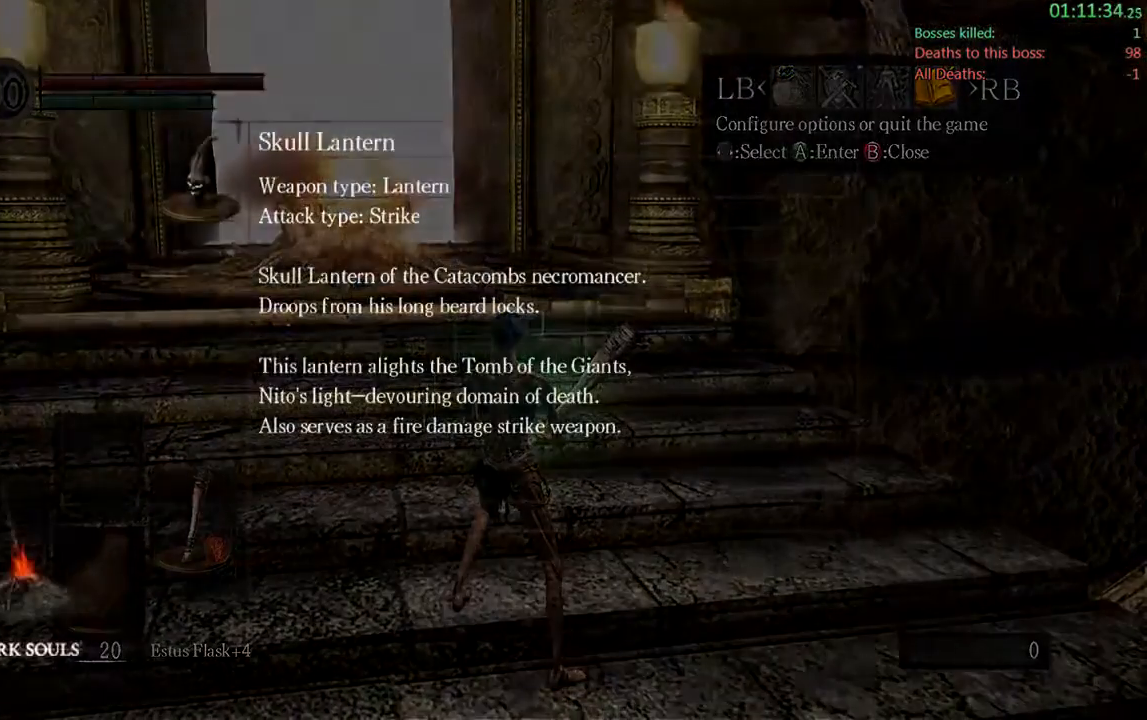
{"buttons": [], "left_stick": "center", "right_stick": "center", "events": [[100, "A", "down"], [233, "A", "up"], [333, "A", "down"], [467, "A", "up"]]}
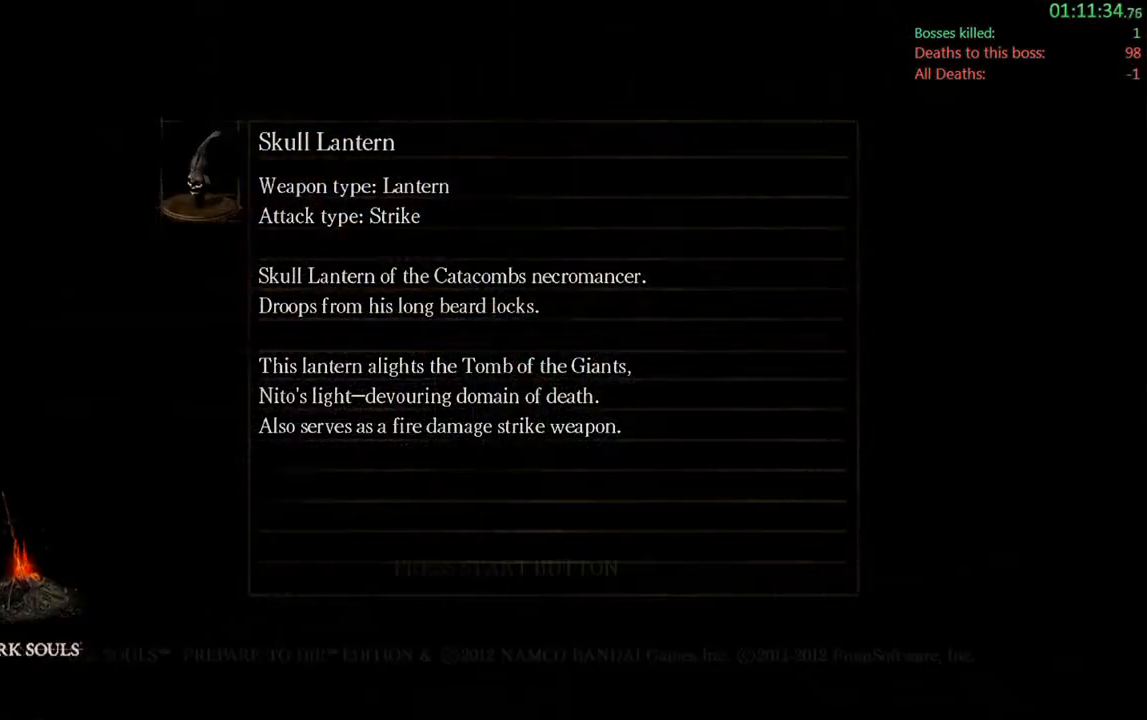
{"buttons": ["A"], "left_stick": "center", "right_stick": "center", "events": [[33, "A", "down"], [150, "A", "up"], [250, "A", "down"], [350, "A", "up"], [483, "A", "down"]]}
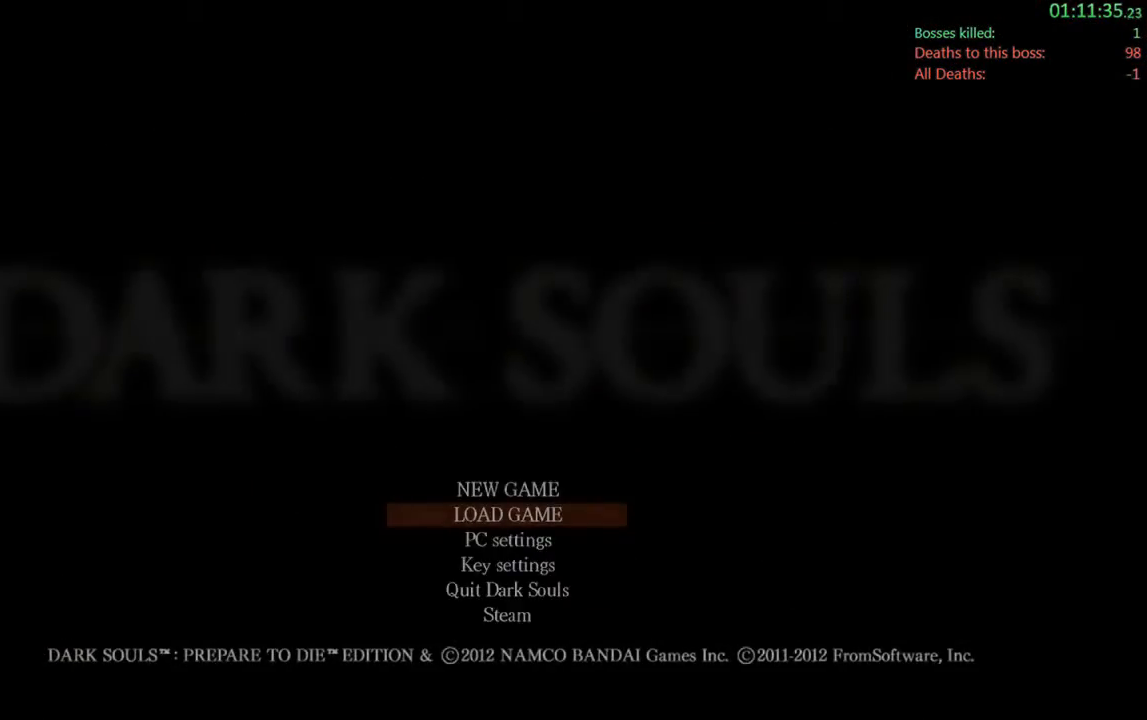
{"buttons": ["A"], "left_stick": "center", "right_stick": "center", "events": [[117, "A", "up"], [183, "A", "down"], [317, "A", "up"], [417, "A", "down"]]}
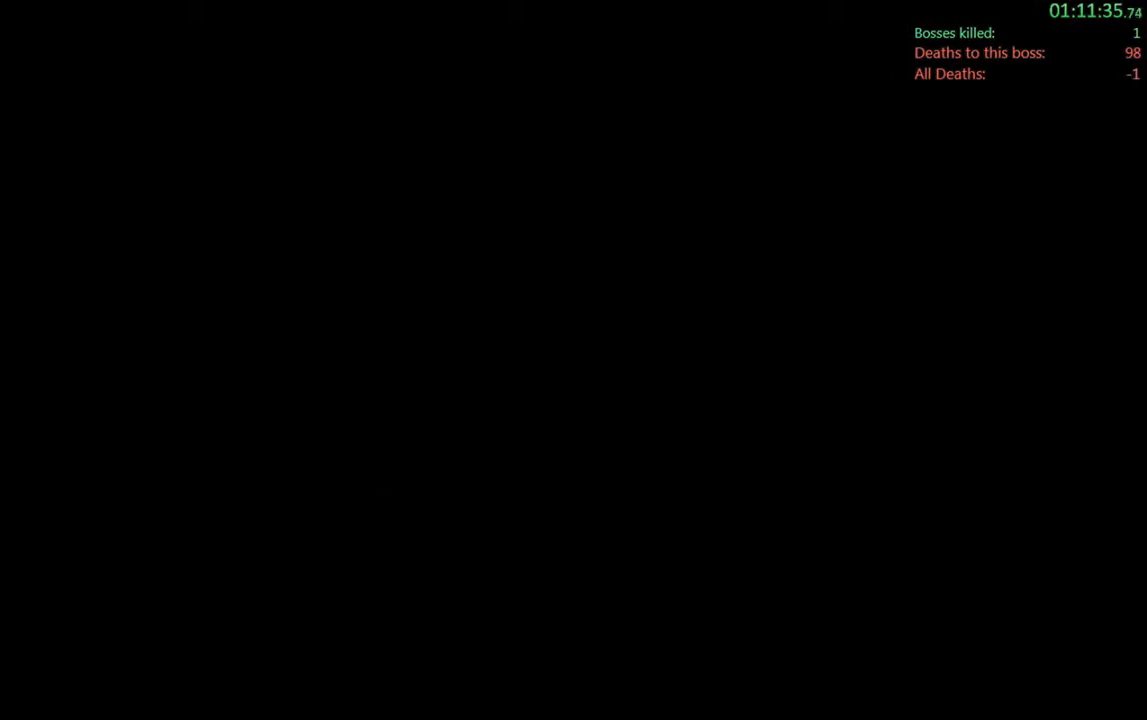
{"buttons": [], "left_stick": "center", "right_stick": "center", "events": [[50, "A", "up"], [150, "A", "down"], [250, "A", "up"], [350, "A", "down"], [483, "A", "up"]]}
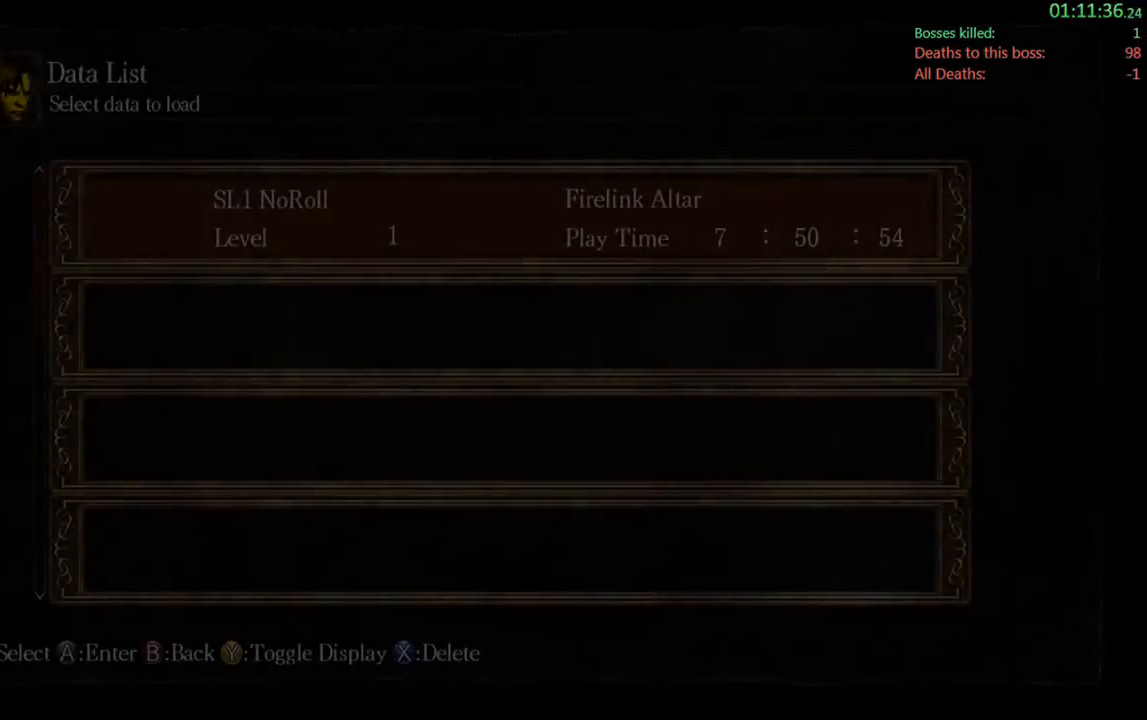
{"buttons": ["A"], "left_stick": "center", "right_stick": "center", "events": [[50, "A", "down"], [183, "A", "up"], [267, "A", "down"], [367, "A", "up"], [500, "A", "down"]]}
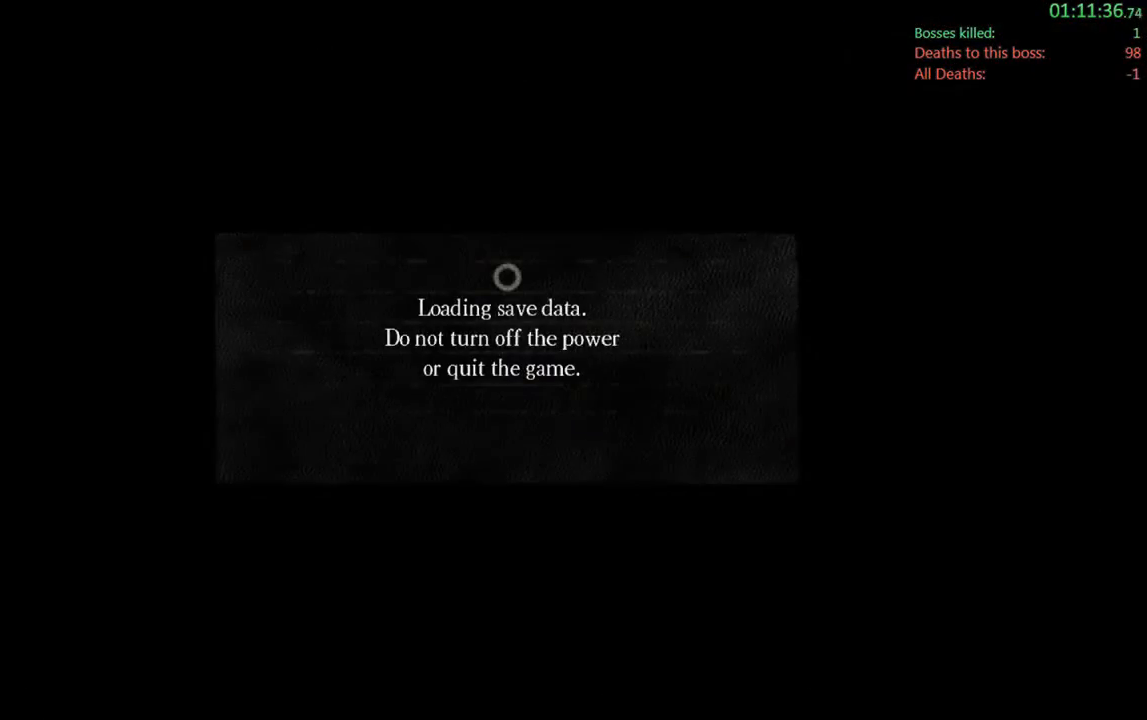
{"buttons": ["A"], "left_stick": "center", "right_stick": "center", "events": [[100, "A", "up"], [200, "A", "down"], [333, "A", "up"], [433, "A", "down"]]}
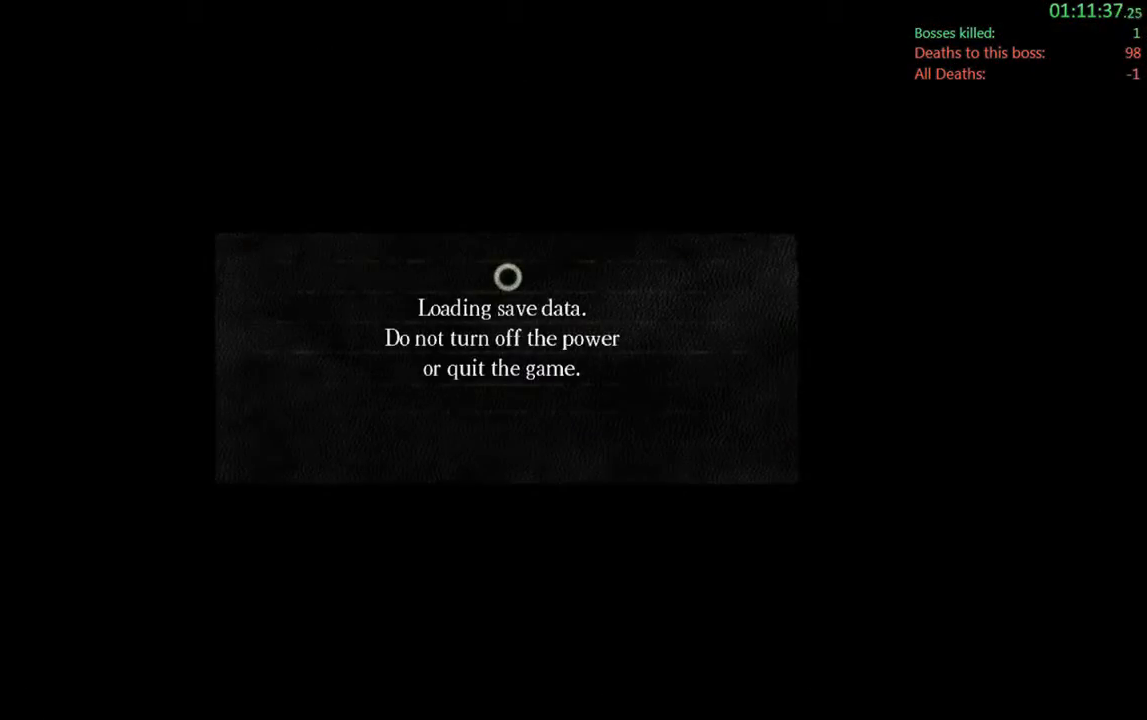
{"buttons": ["A"], "left_stick": "center", "right_stick": "center", "events": [[33, "A", "up"], [167, "A", "down"], [300, "A", "up"], [467, "A", "down"]]}
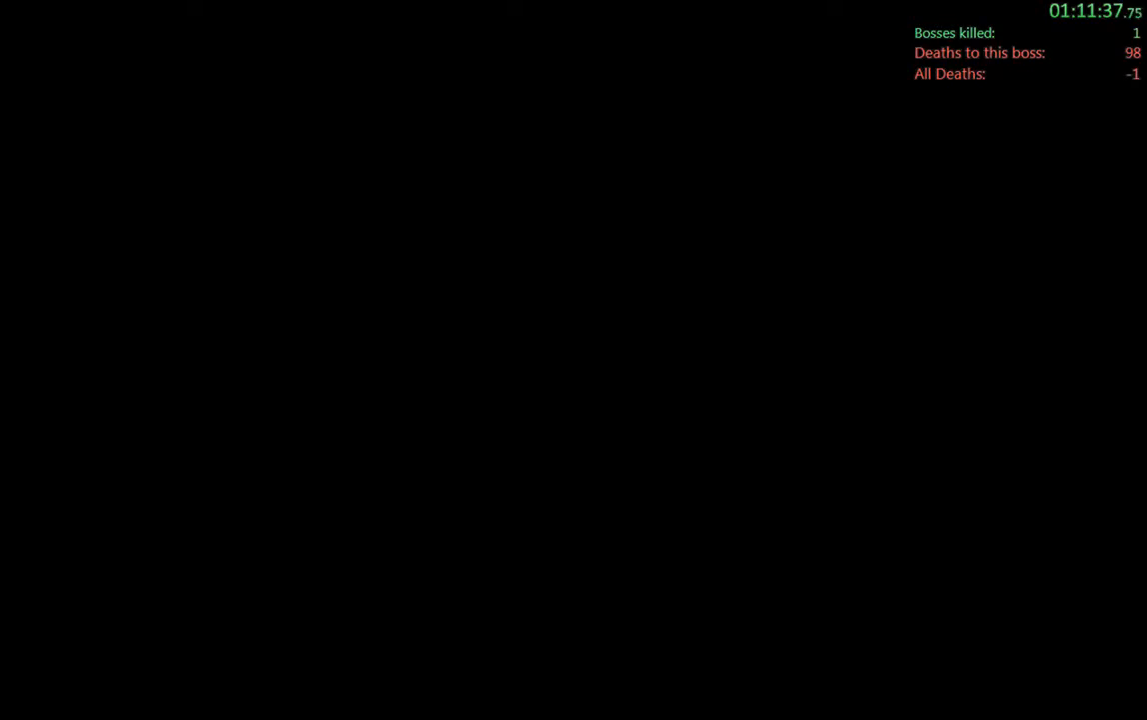
{"buttons": ["A"], "left_stick": "center", "right_stick": "center", "events": [[100, "A", "up"], [233, "A", "down"], [367, "A", "up"], [483, "A", "down"]]}